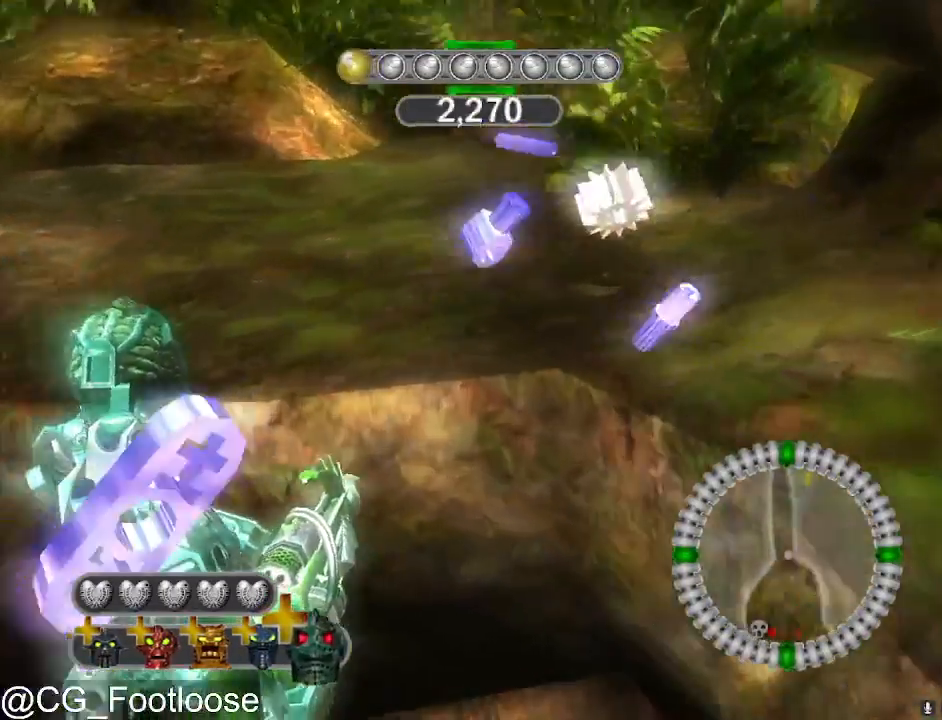
Gameplay with keyboard and mouse; each line is a JSON object with the keys and mouse buttons held at the frame after it. "events" lists presses ("down") and releases ("up") of "1", "a", "d", "down", "escape", "left", "q", "return", "right", "s", "space", "up", "w", "mouse_left", "mouse_wheel_up" and "mouse_wheel_down" between this image and that frame as [ms after this image, input, new state], when the widget could be followed in between. "mouse_left", "mouse_wheel_up", "mouse_wheel_down" = the "left", "wheel_up", "wheel_down" buttons of the "mouse" list. No other keys are recorded. "mouse_move" is the direction in which the mouse moves at that frame (one of eight, or "still"), when it could be read.
{"keys": ["d", "w"], "mouse": [], "mouse_move": "still", "events": [[283, "a", "up"], [383, "d", "down"]]}
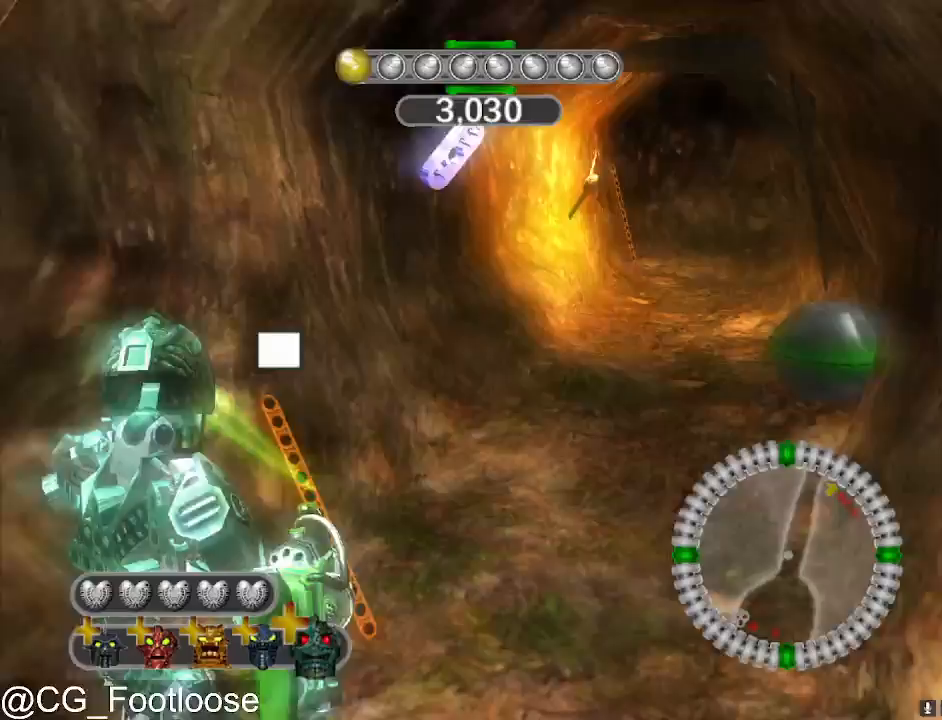
{"keys": ["a", "w"], "mouse": [], "mouse_move": "right", "events": [[300, "d", "up"], [350, "a", "down"]]}
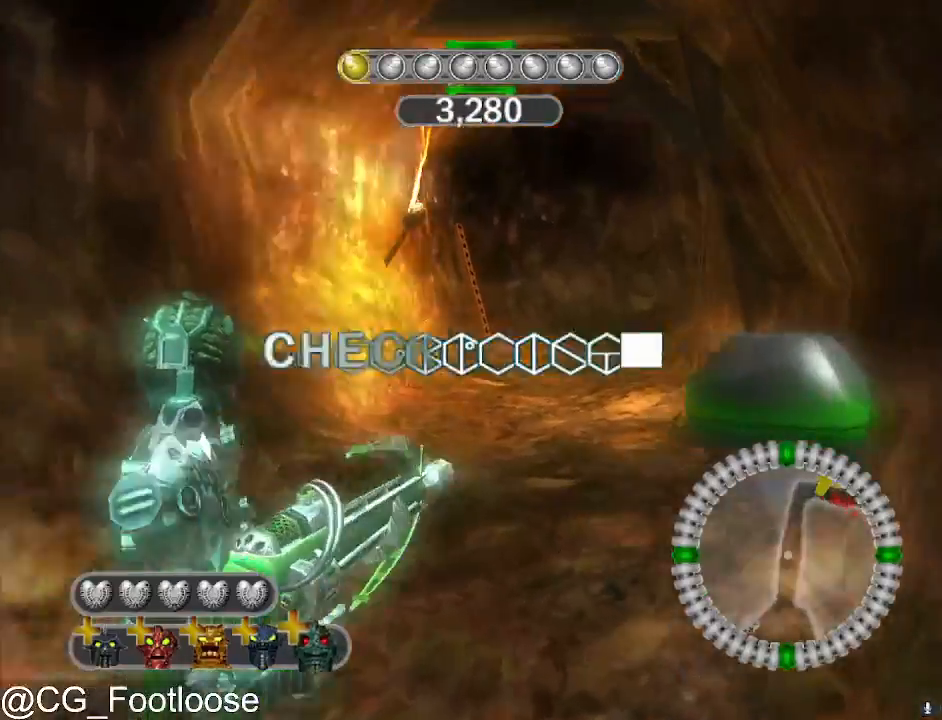
{"keys": ["w"], "mouse": [], "mouse_move": "still", "events": [[83, "a", "up"], [367, "mouse_wheel_up", "down"], [417, "mouse_wheel_up", "up"]]}
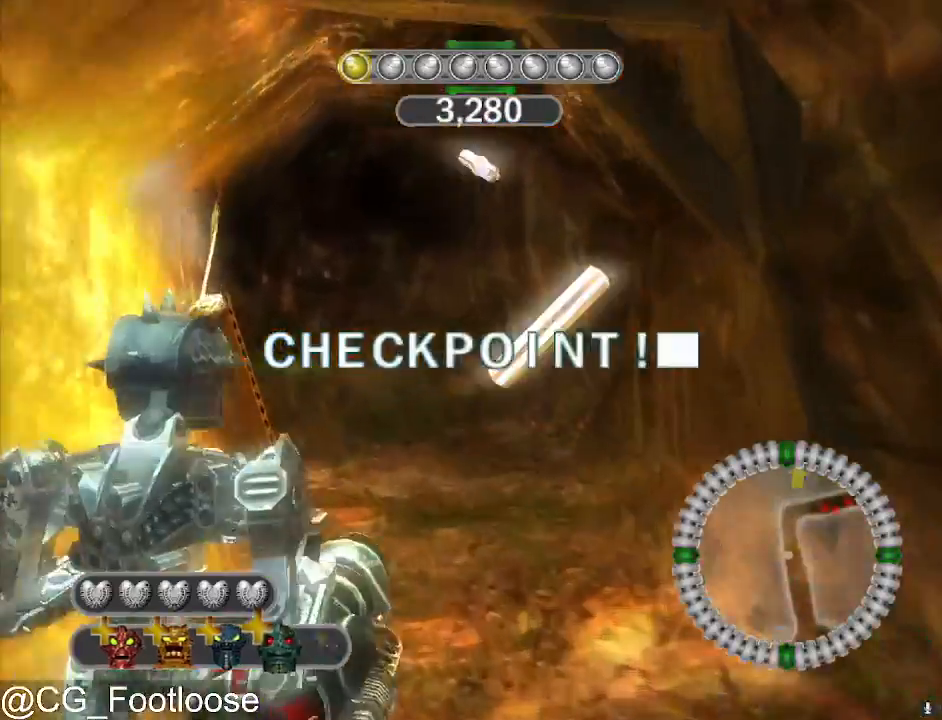
{"keys": ["a", "w"], "mouse": [], "mouse_move": "still", "events": [[200, "a", "down"]]}
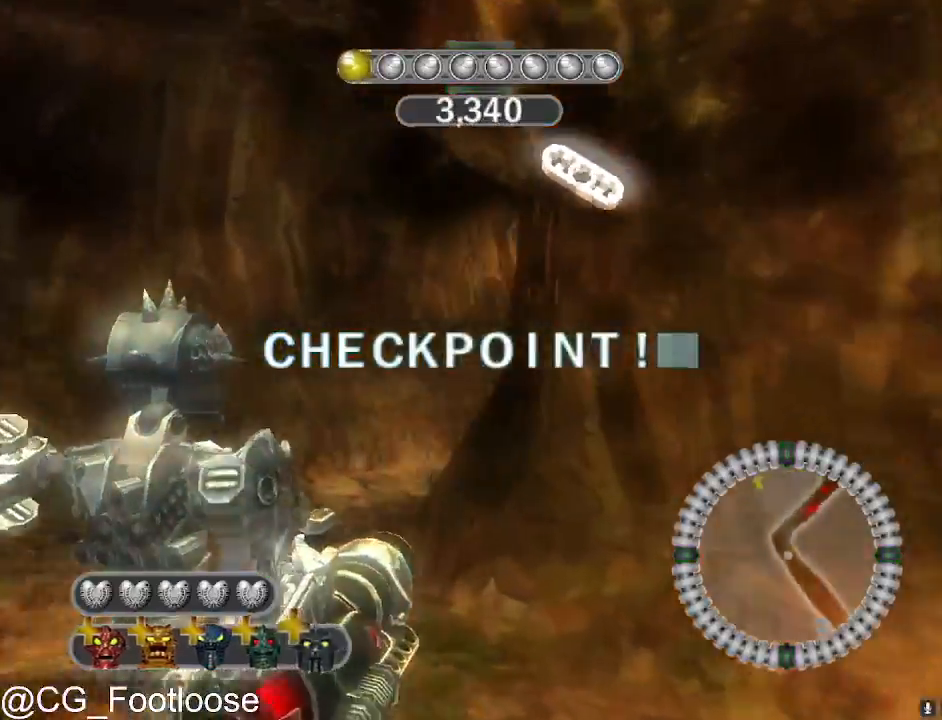
{"keys": ["a", "w"], "mouse": ["left"], "mouse_move": "still", "events": [[450, "mouse_left", "down"]]}
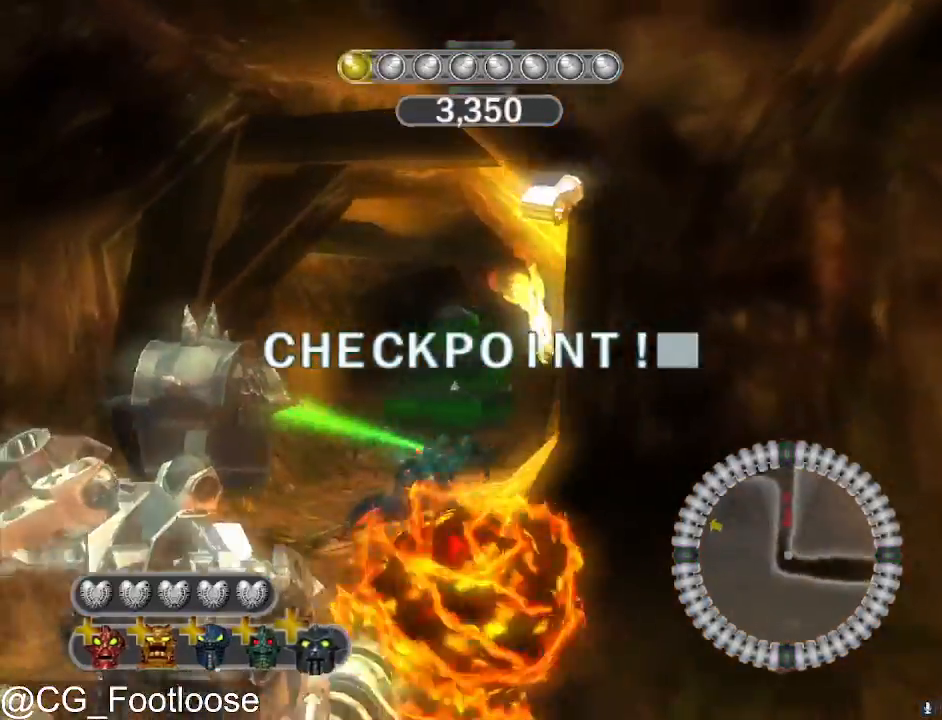
{"keys": ["a", "w"], "mouse": [], "mouse_move": "still", "events": [[33, "a", "up"], [33, "mouse_left", "up"], [133, "d", "down"], [417, "a", "down"], [417, "d", "up"], [417, "mouse_left", "down"], [450, "mouse_left", "up"]]}
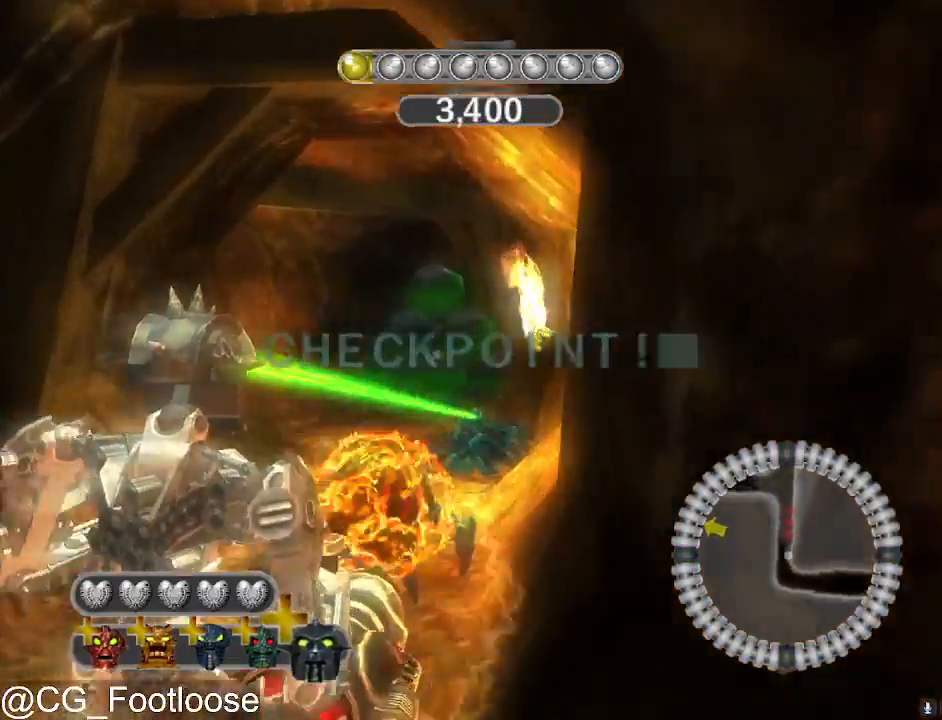
{"keys": ["d", "w"], "mouse": ["wheel_down"], "mouse_move": "still", "events": [[50, "mouse_left", "down"], [150, "mouse_left", "up"], [283, "a", "up"], [333, "d", "down"], [467, "mouse_wheel_down", "down"]]}
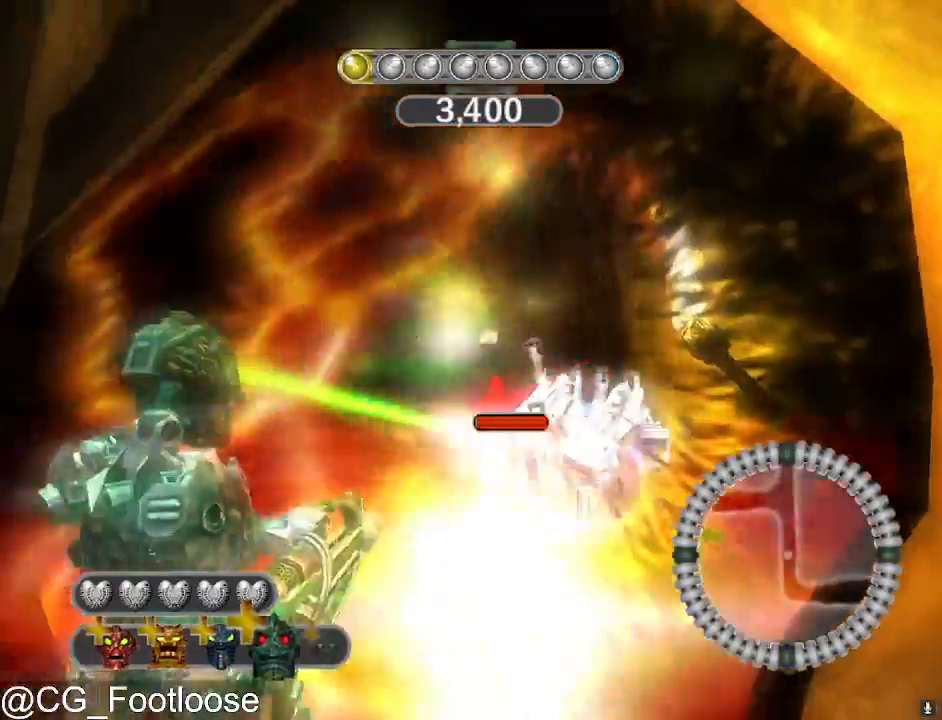
{"keys": ["d", "w"], "mouse": ["left"], "events": [[17, "mouse_wheel_down", "up"], [167, "d", "up"], [250, "a", "down"], [250, "mouse_left", "down"], [433, "a", "up"], [483, "d", "down"]]}
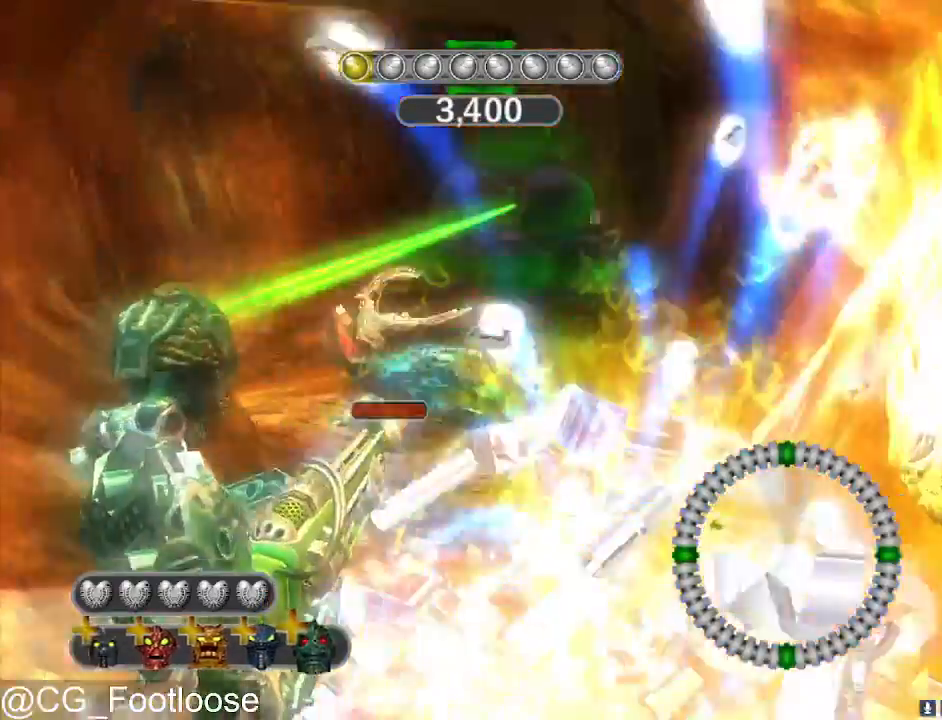
{"keys": ["d", "w"], "mouse": [], "mouse_move": "still", "events": [[83, "mouse_left", "up"]]}
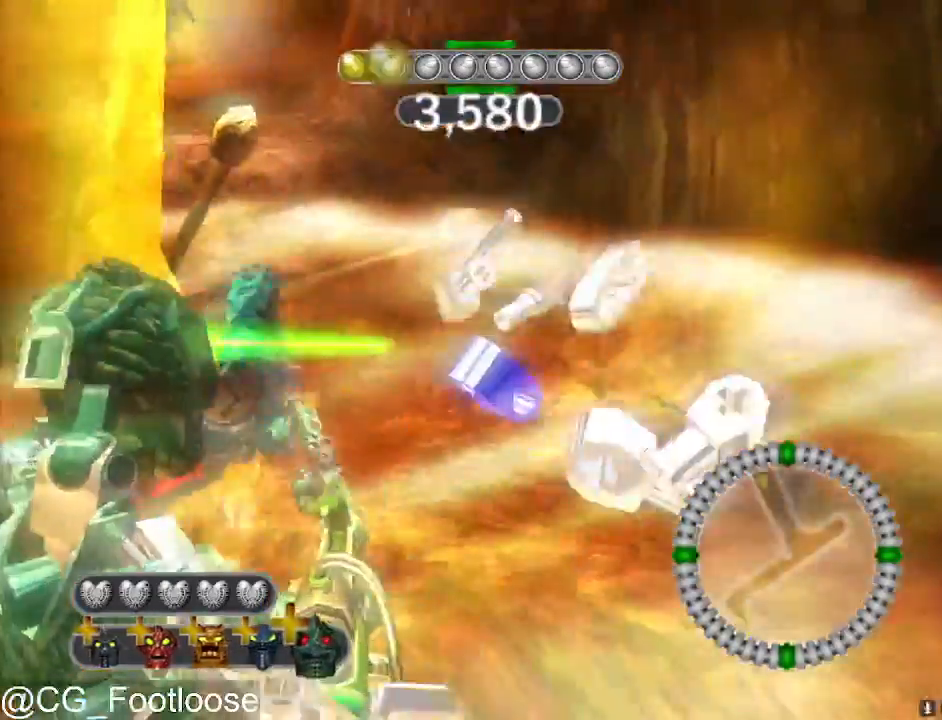
{"keys": ["w"], "mouse": [], "mouse_move": "still", "events": [[200, "d", "up"], [233, "a", "down"], [467, "a", "up"]]}
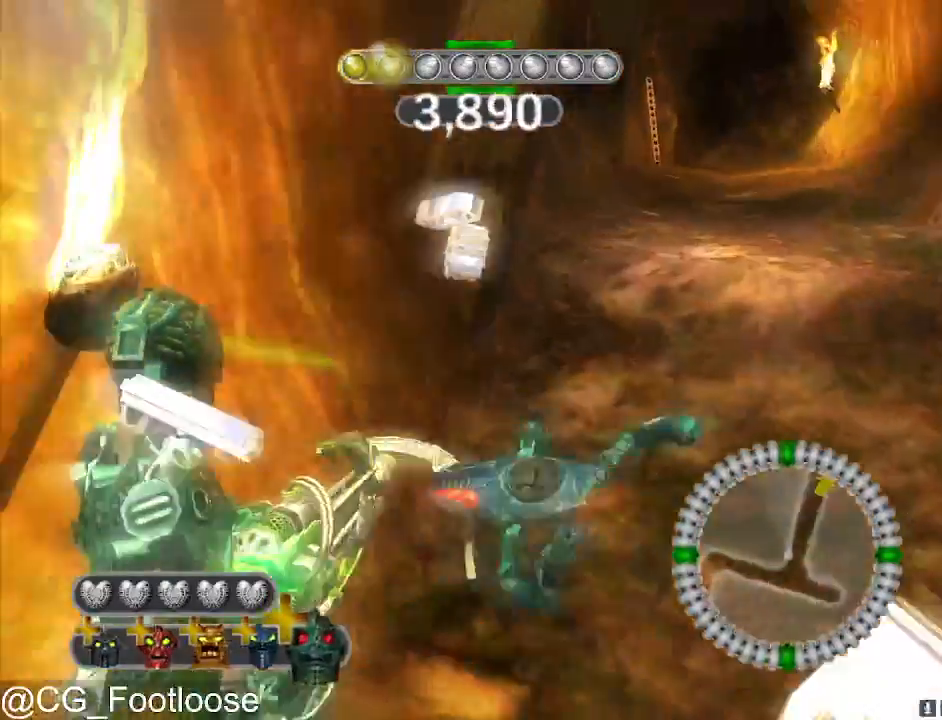
{"keys": ["w"], "mouse": [], "mouse_move": "still", "events": [[17, "d", "down"], [300, "a", "down"], [300, "d", "up"], [483, "a", "up"]]}
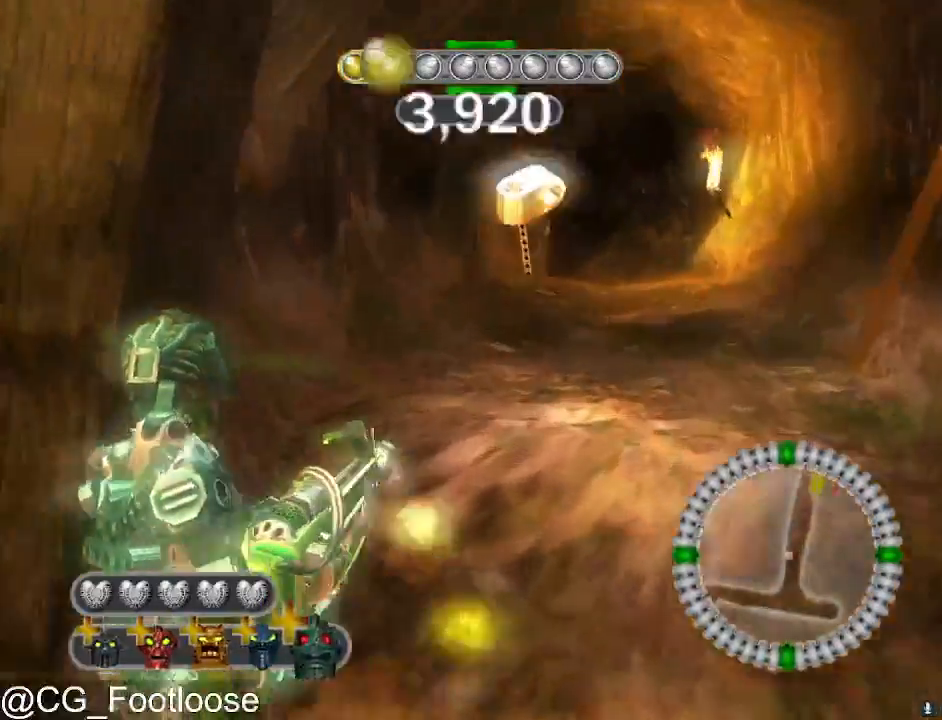
{"keys": ["a", "w"], "mouse": [], "mouse_move": "still", "events": [[33, "d", "down"], [317, "d", "up"], [367, "a", "down"]]}
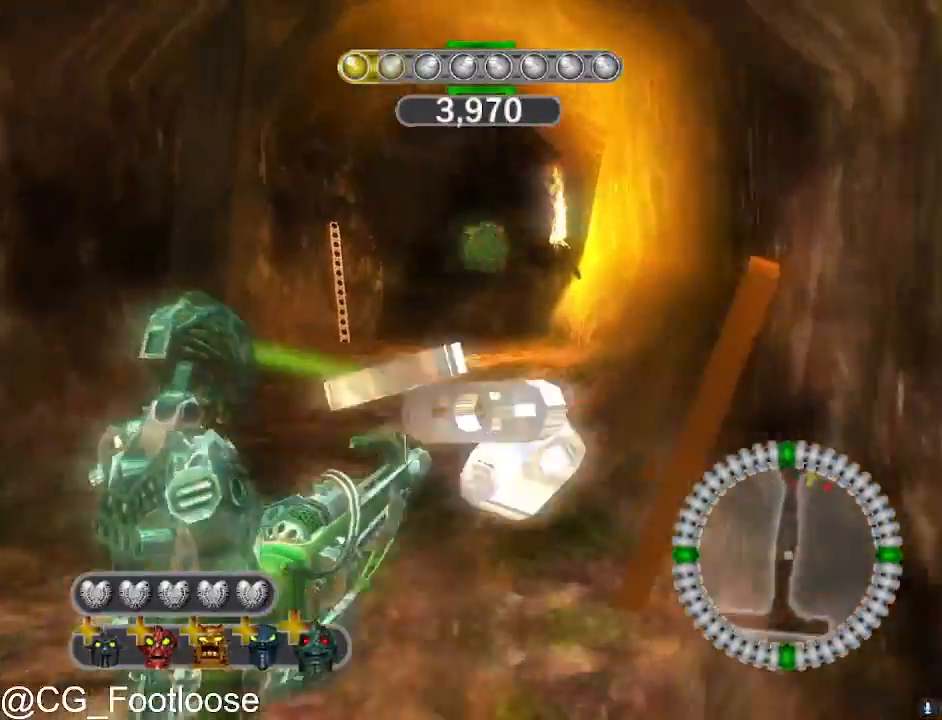
{"keys": ["d"], "mouse": [], "mouse_move": "still", "events": [[150, "a", "up"], [150, "d", "down"], [283, "w", "up"]]}
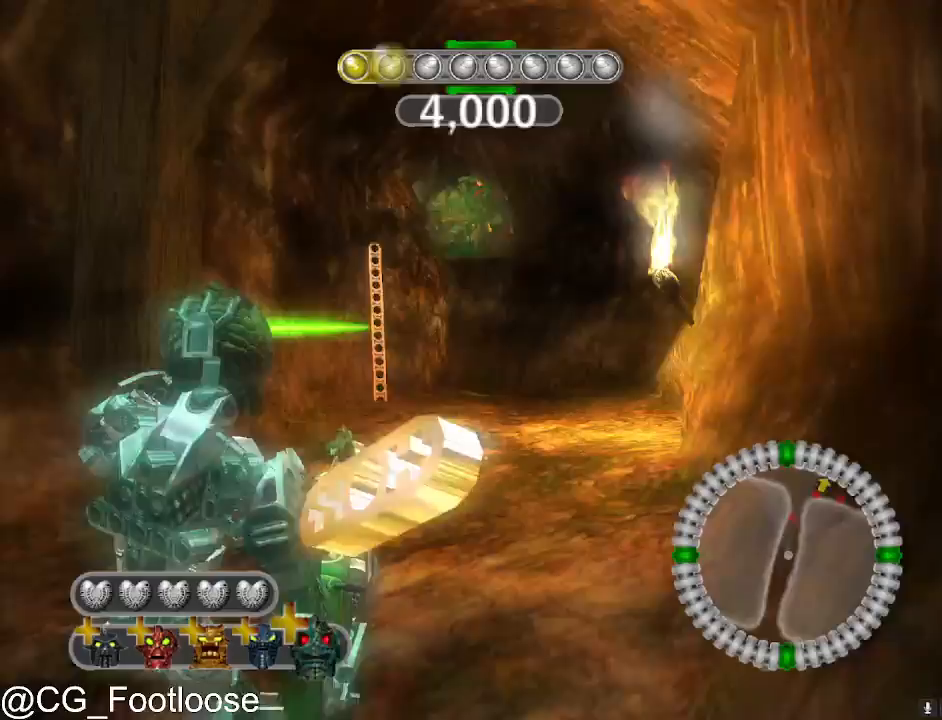
{"keys": ["d"], "mouse": ["wheel_up"], "events": [[67, "a", "down"], [117, "d", "up"], [117, "mouse_left", "down"], [167, "mouse_left", "up"], [350, "a", "up"], [350, "d", "down"], [500, "mouse_wheel_up", "down"]]}
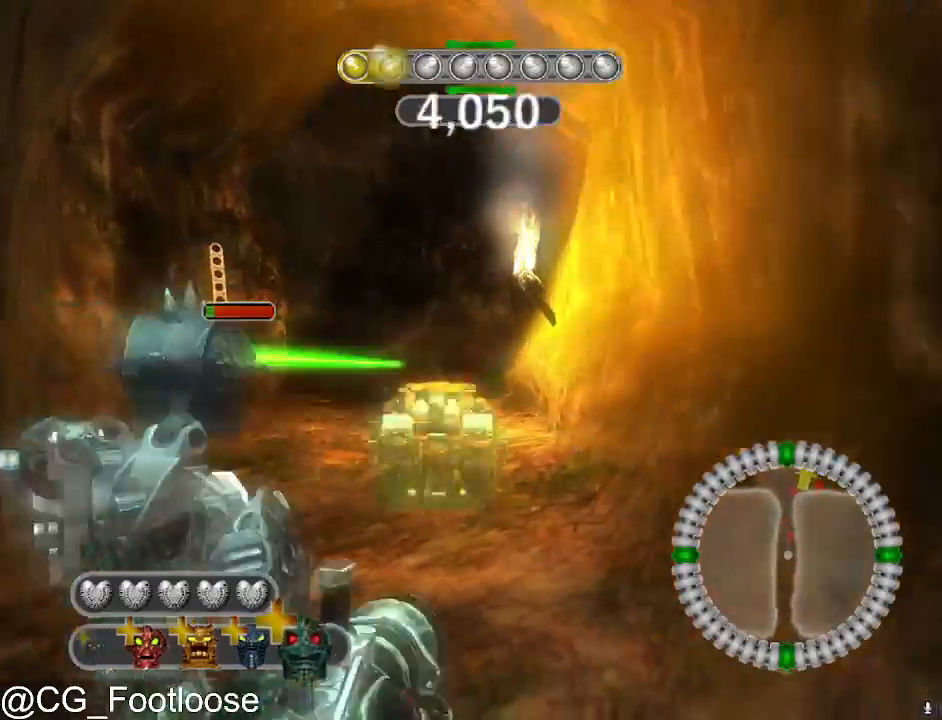
{"keys": ["d"], "mouse": [], "mouse_move": "still", "events": [[33, "mouse_wheel_up", "up"], [133, "a", "down"], [133, "d", "up"], [317, "mouse_left", "down"], [417, "a", "up"], [417, "d", "down"], [450, "mouse_left", "up"]]}
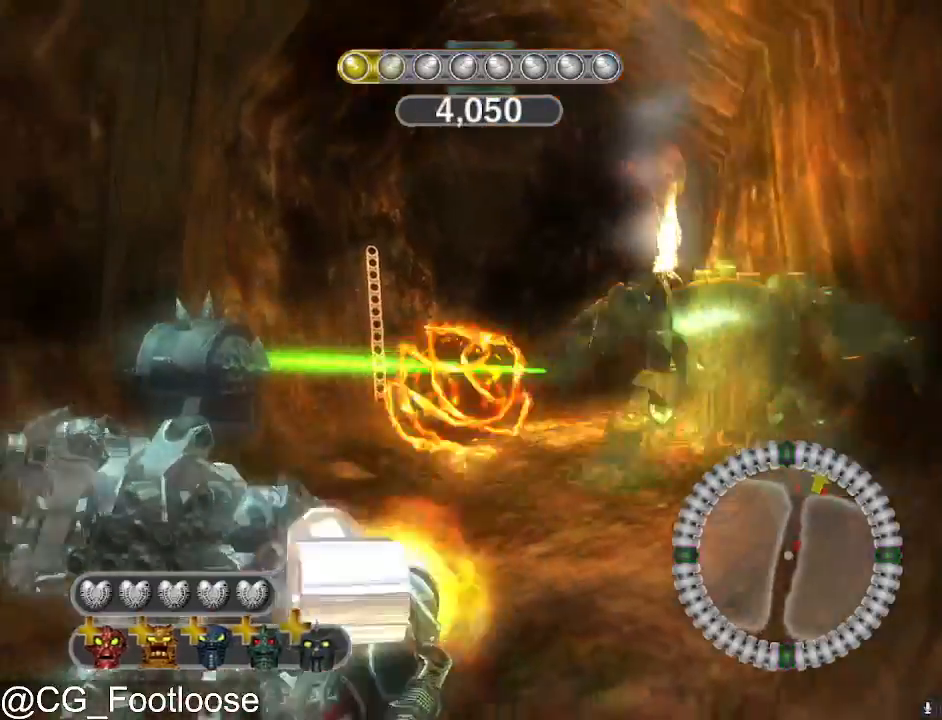
{"keys": ["a"], "mouse": [], "mouse_move": "still", "events": [[383, "mouse_left", "down"], [433, "d", "up"], [467, "a", "down"], [467, "mouse_left", "up"]]}
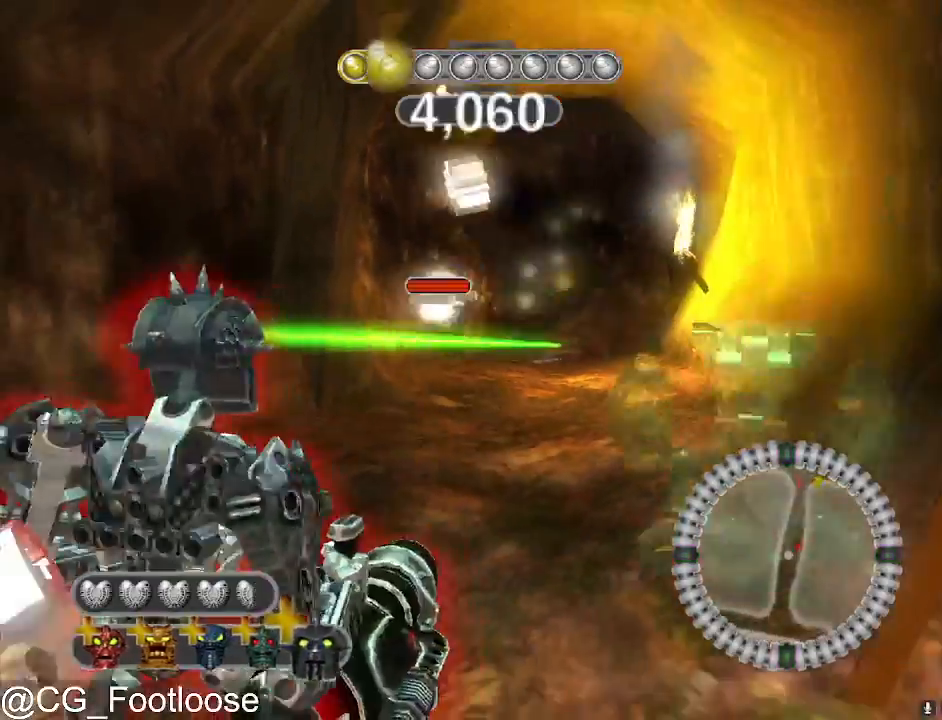
{"keys": [], "mouse": [], "mouse_move": "still", "events": [[67, "mouse_left", "down"], [167, "a", "up"], [167, "d", "down"], [167, "mouse_left", "up"], [450, "d", "up"], [450, "mouse_wheel_down", "down"], [483, "mouse_wheel_down", "up"]]}
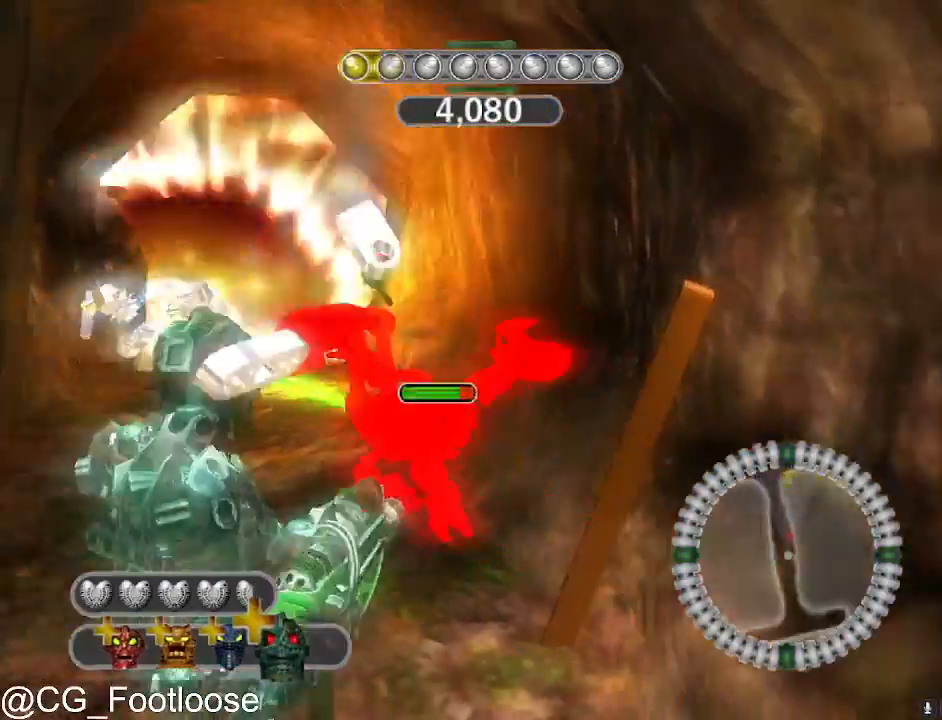
{"keys": ["d"], "mouse": ["left"], "events": [[217, "a", "down"], [217, "mouse_left", "down"], [500, "a", "up"], [500, "d", "down"]]}
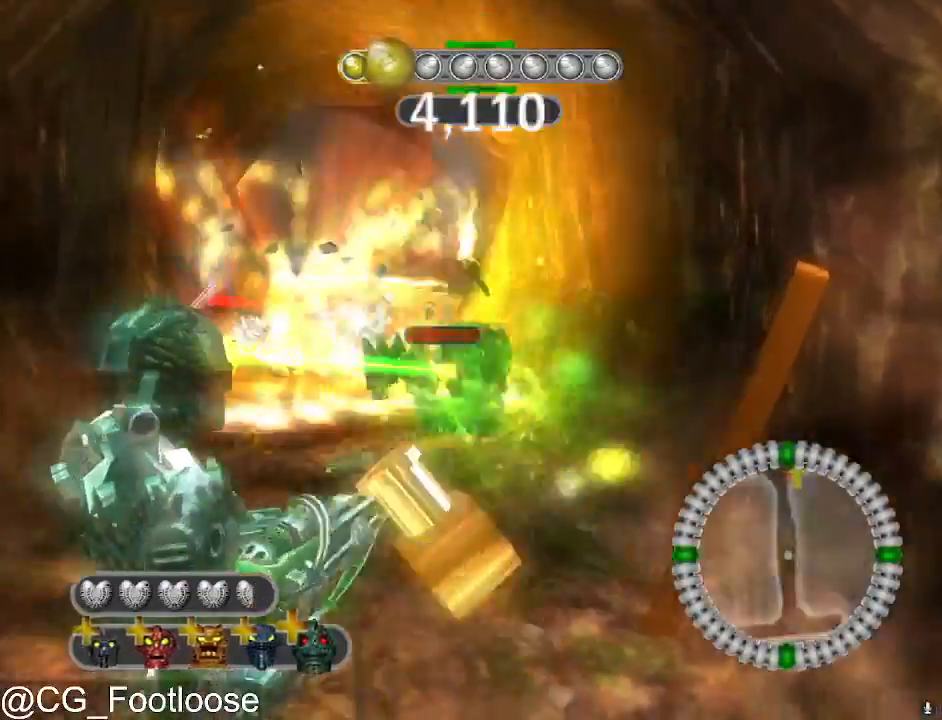
{"keys": ["a", "w"], "mouse": [], "mouse_move": "still", "events": [[50, "mouse_left", "up"], [100, "w", "down"], [283, "d", "up"], [383, "a", "down"]]}
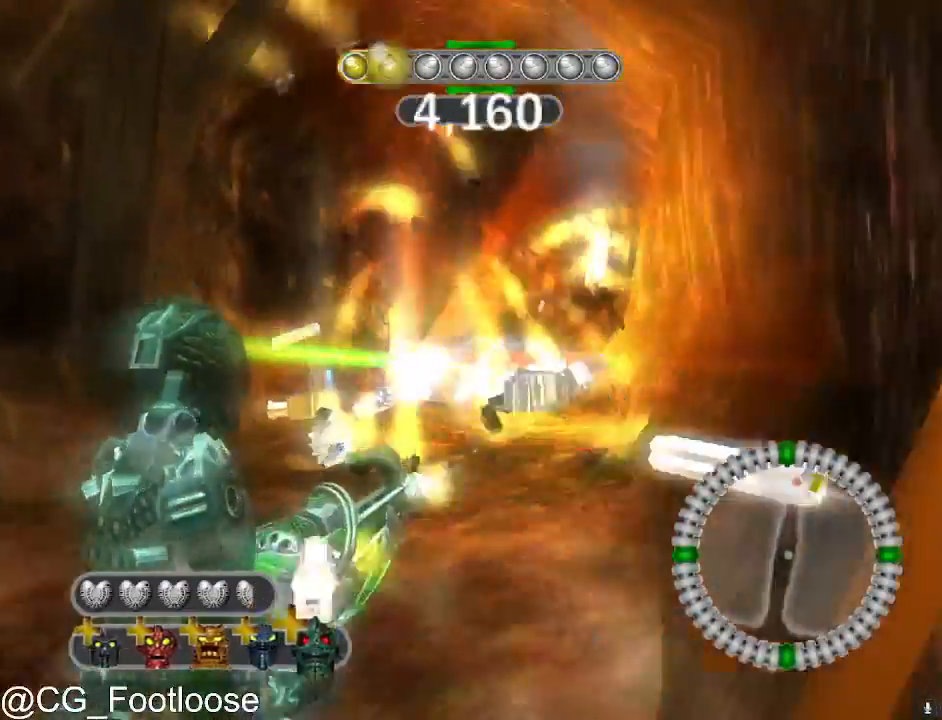
{"keys": ["d", "w"], "mouse": [], "events": [[17, "mouse_left", "down"], [167, "a", "up"], [217, "d", "down"], [483, "mouse_left", "up"]]}
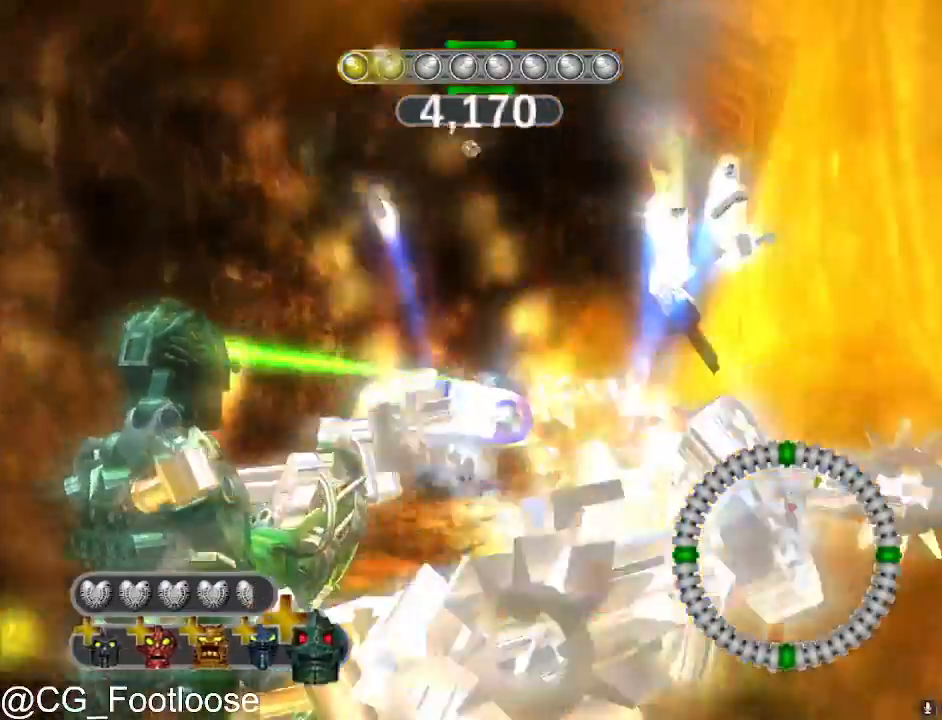
{"keys": ["d", "w"], "mouse": ["left"], "mouse_move": "still", "events": [[33, "a", "down"], [33, "d", "up"], [133, "mouse_left", "down"], [217, "w", "up"], [317, "d", "down"], [367, "a", "up"], [417, "w", "down"]]}
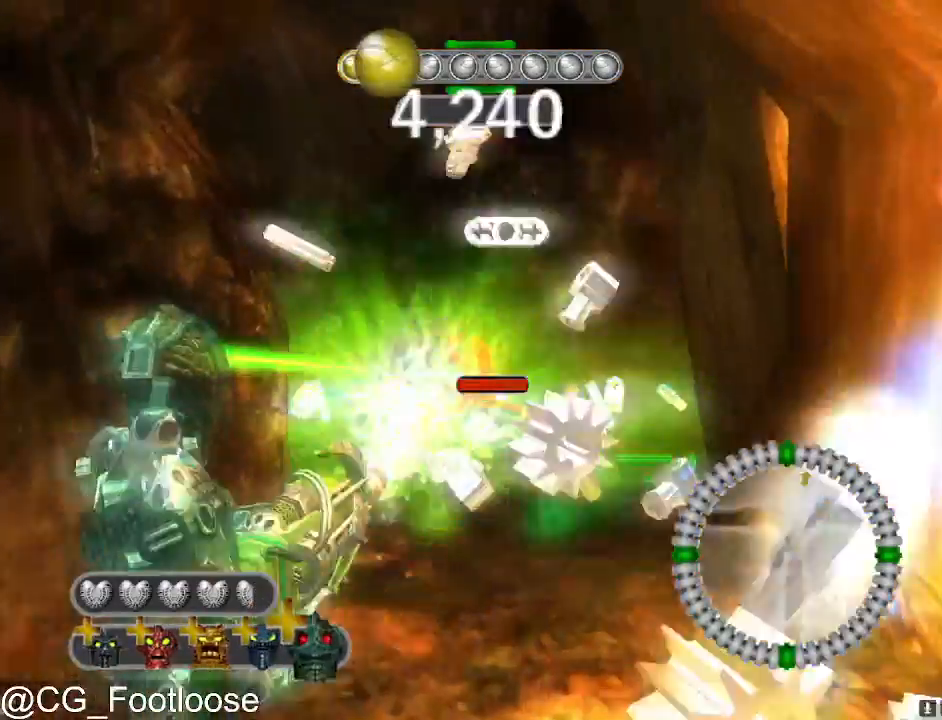
{"keys": ["a", "w"], "mouse": [], "mouse_move": "still", "events": [[150, "d", "up"], [200, "a", "down"], [250, "mouse_left", "up"], [383, "a", "up"], [467, "a", "down"]]}
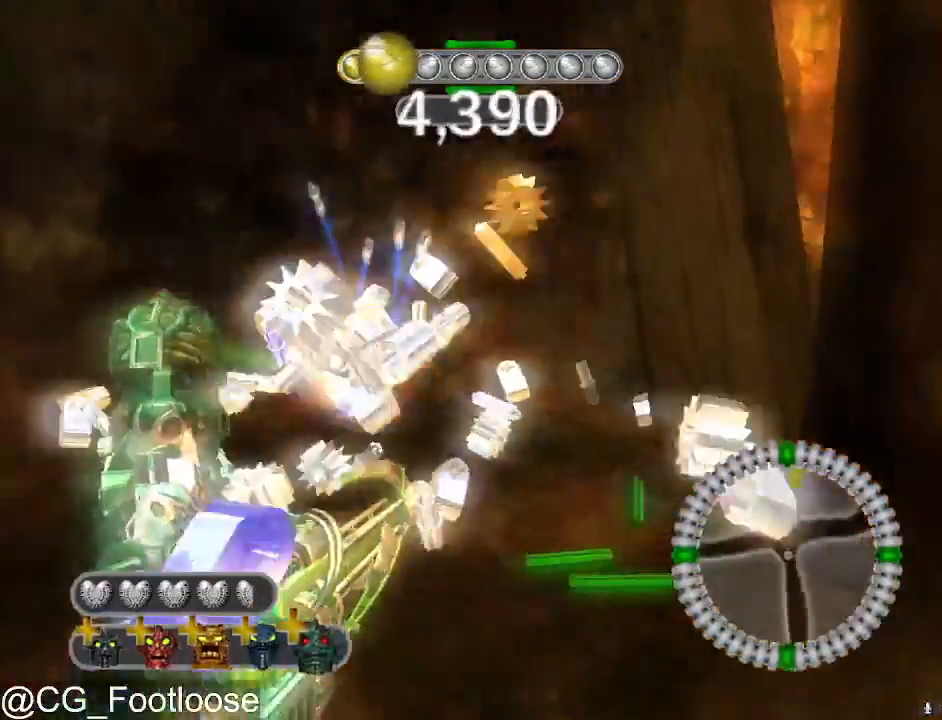
{"keys": ["a", "w"], "mouse": [], "mouse_move": "up-right", "events": []}
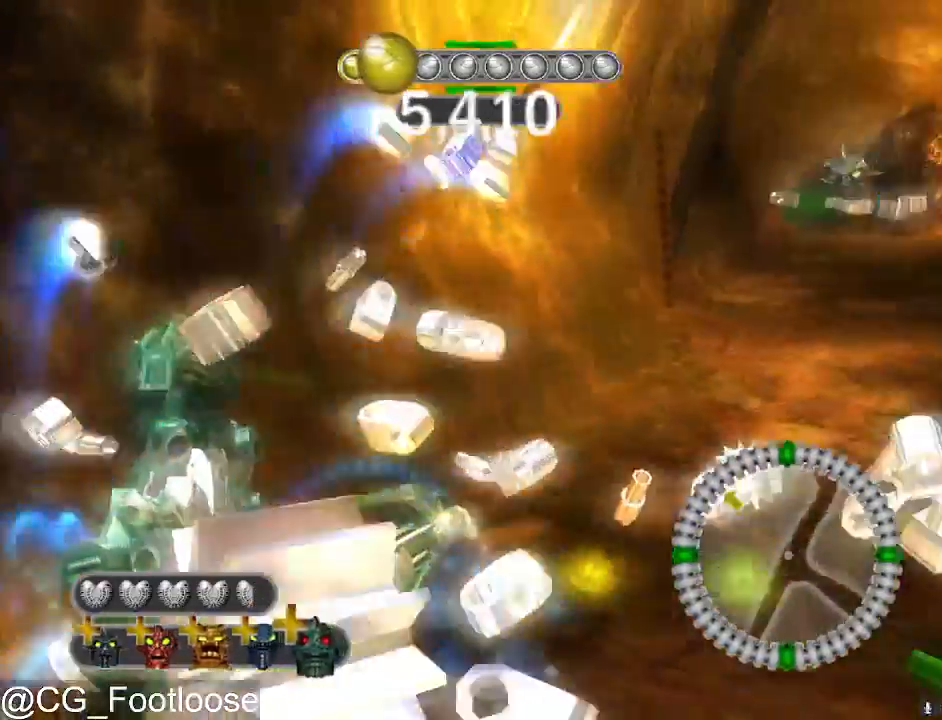
{"keys": ["d", "w"], "mouse": [], "mouse_move": "still", "events": [[183, "a", "up"], [183, "d", "down"], [183, "mouse_left", "down"], [317, "mouse_left", "up"]]}
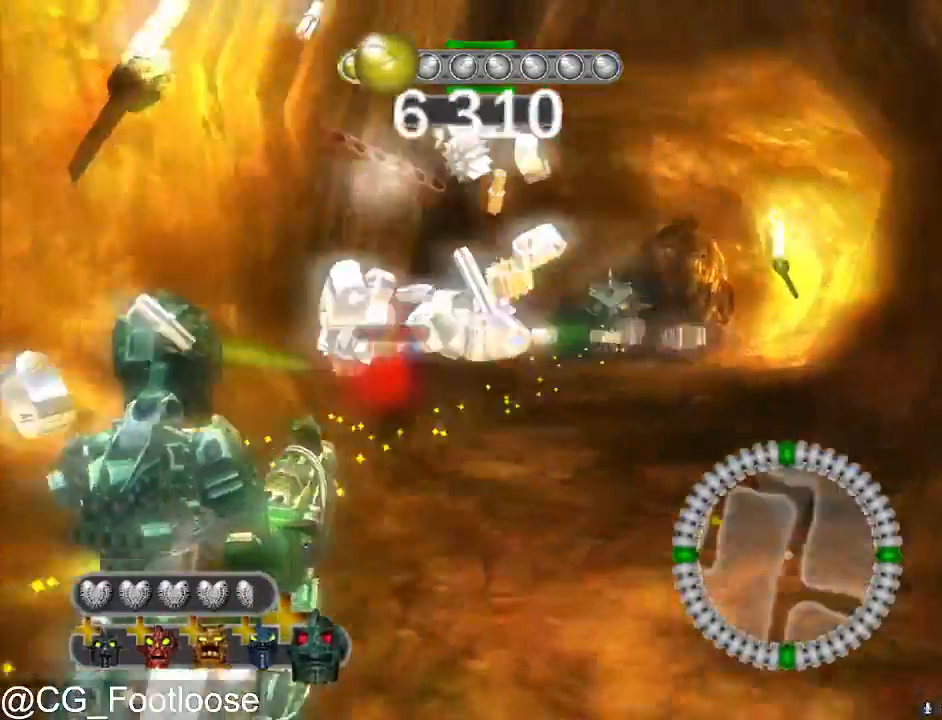
{"keys": ["d", "w"], "mouse": [], "mouse_move": "still", "events": [[233, "a", "down"], [233, "d", "up"], [333, "a", "up"], [333, "d", "down"]]}
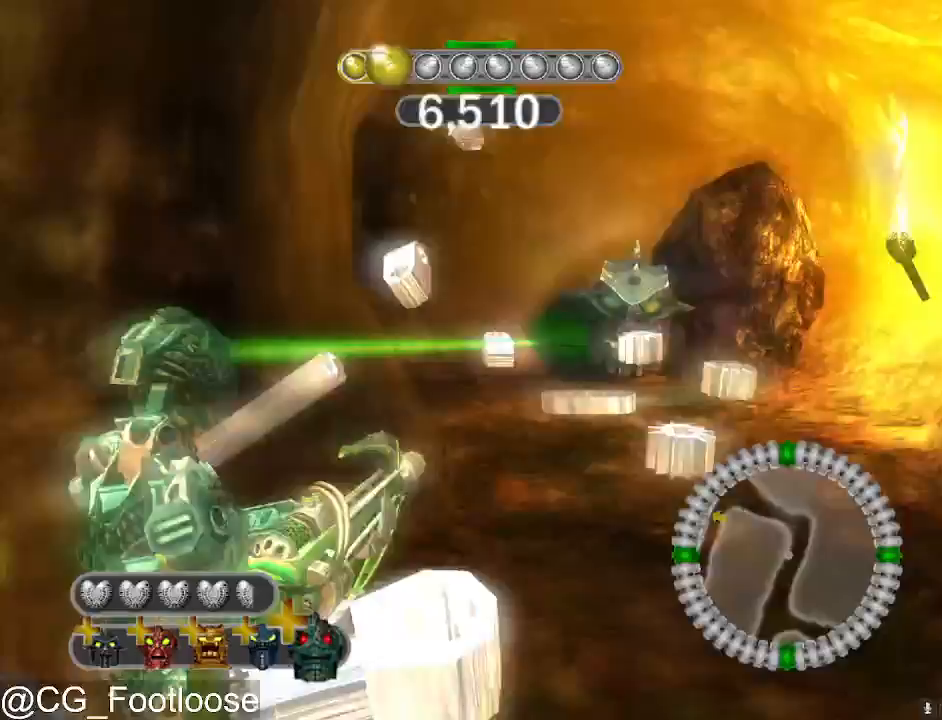
{"keys": ["d", "w"], "mouse": [], "mouse_move": "still", "events": []}
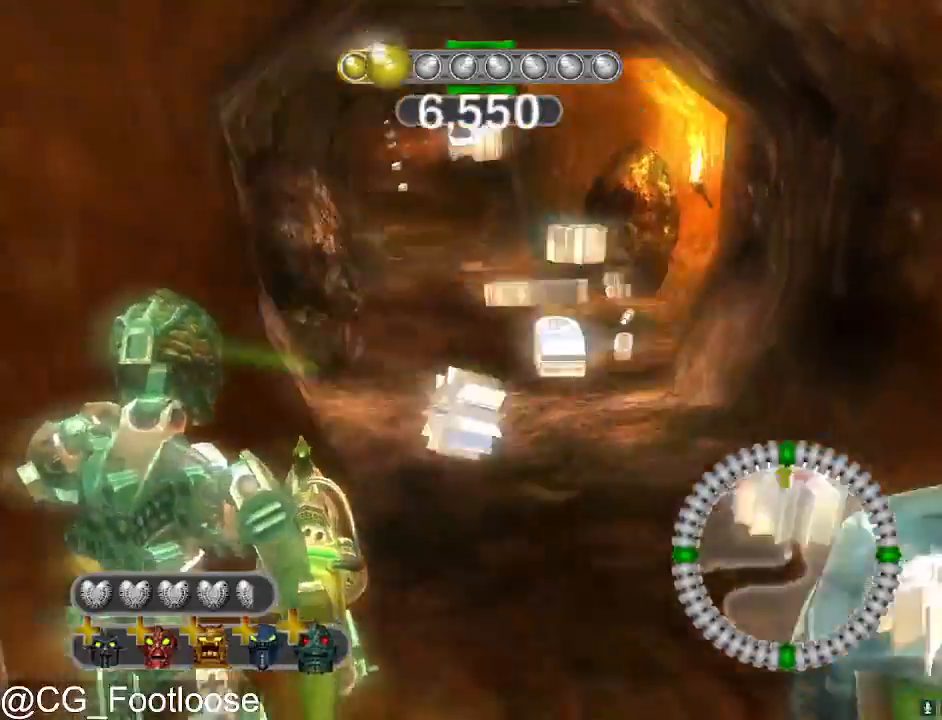
{"keys": ["d", "w"], "mouse": [], "mouse_move": "still", "events": [[133, "d", "up"], [183, "a", "down"], [417, "a", "up"], [450, "d", "down"]]}
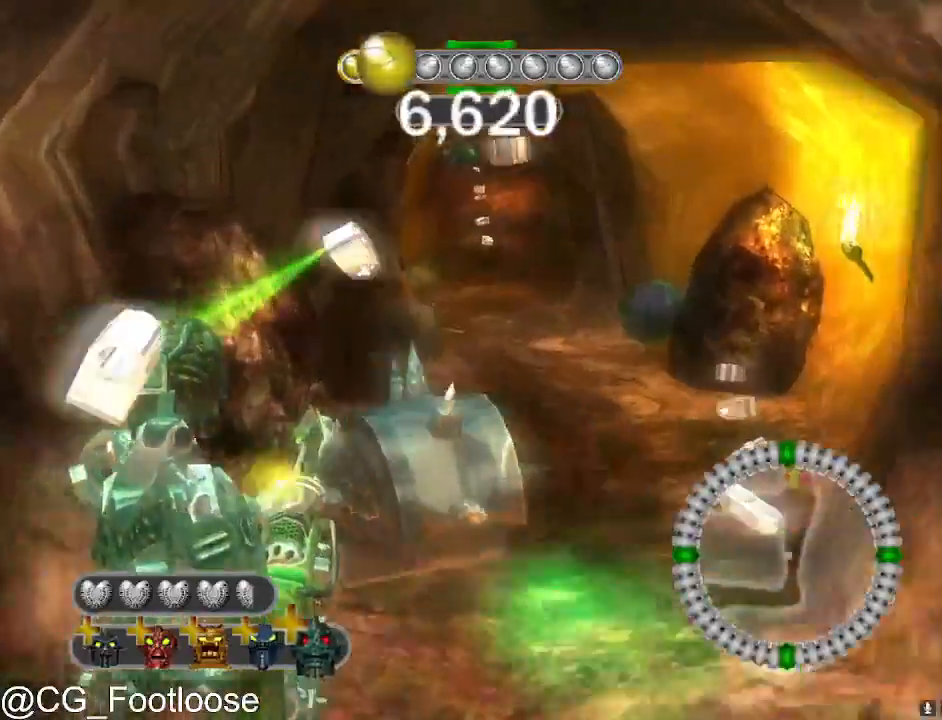
{"keys": ["d", "w"], "mouse": [], "mouse_move": "still", "events": []}